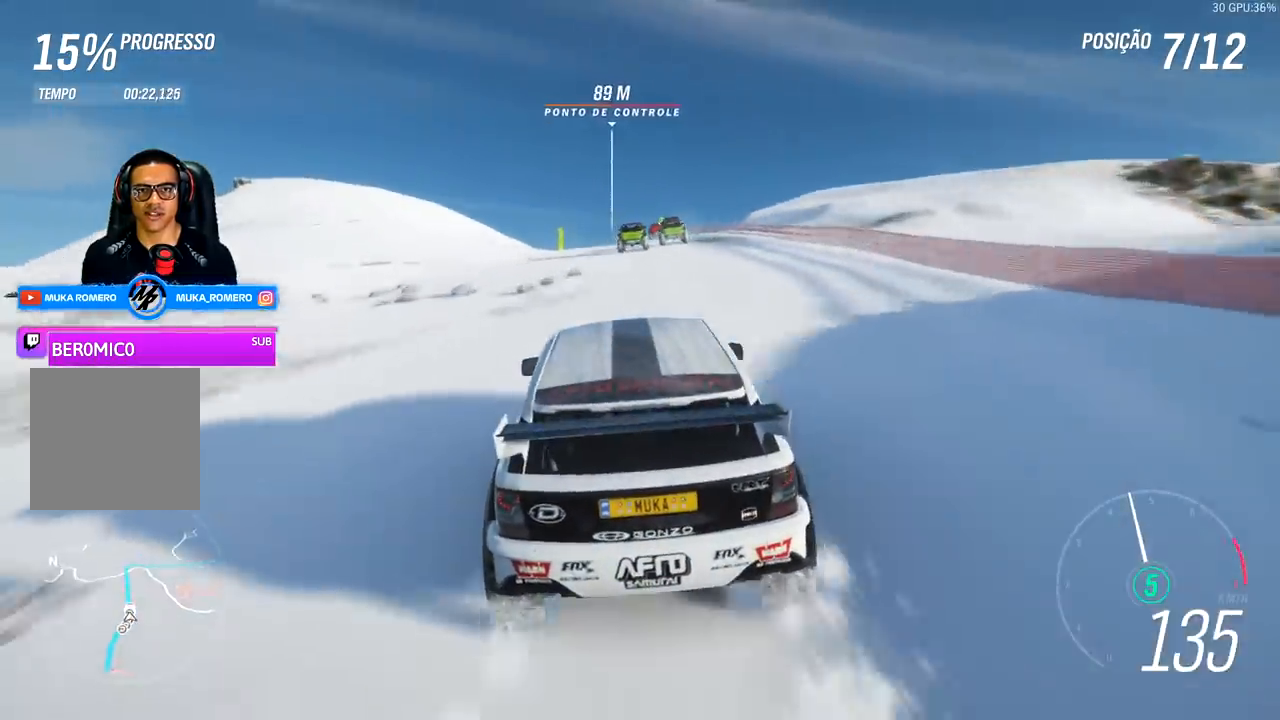
Gameplay with a controller (Xbox layout); each line is a JSON object with the inputs held at the frame after it. "events" lists button and stick changes between this image and that frame as [ms after this image, input, new state], when the widget could be followed in between.
{"buttons": ["R2"], "left_stick": "center", "right_stick": "center", "events": [[100, "left_stick", "center"]]}
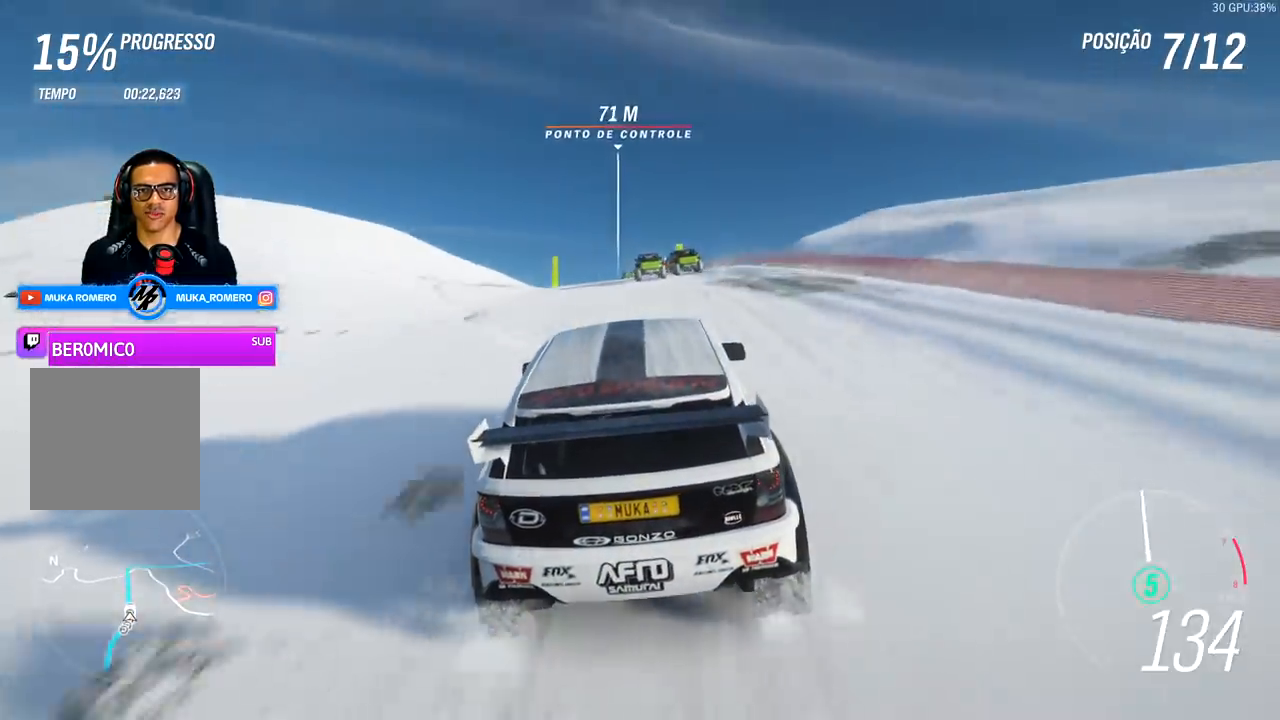
{"buttons": ["R2"], "left_stick": "left", "right_stick": "center", "events": [[500, "left_stick", "left"]]}
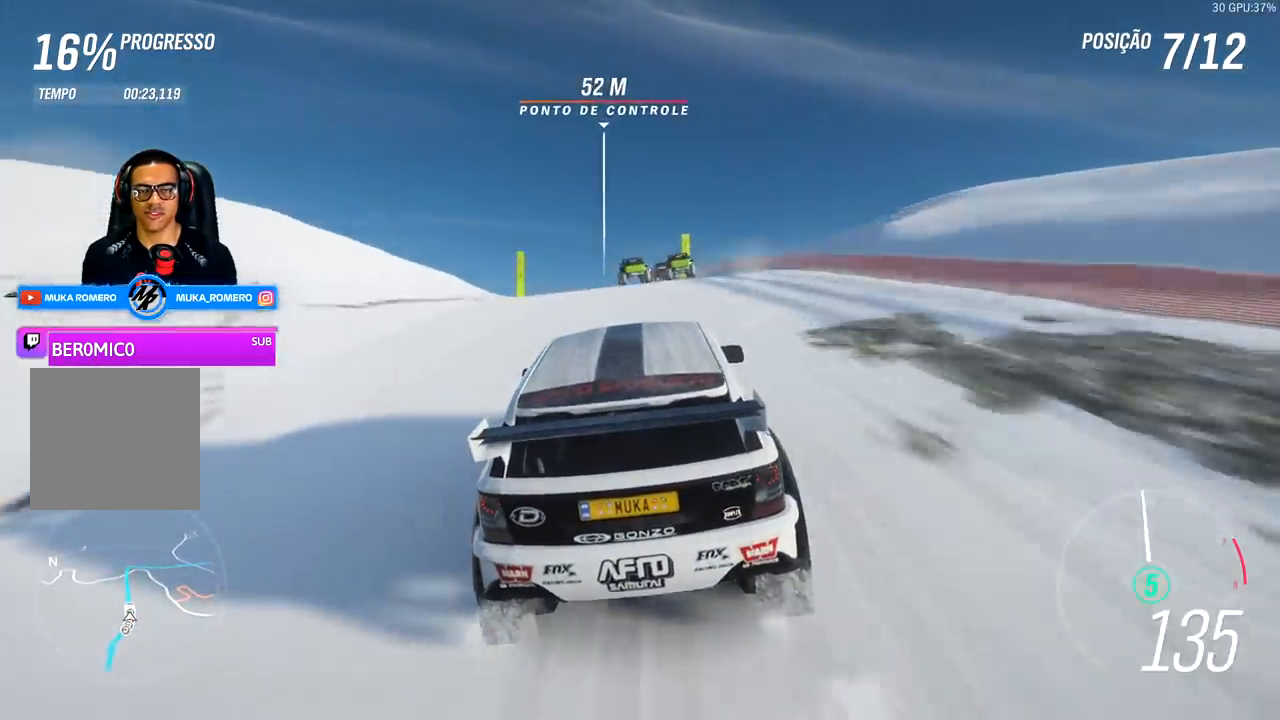
{"buttons": ["R2"], "left_stick": "center", "right_stick": "center", "events": [[133, "left_stick", "center"], [333, "left_stick", "left"], [467, "left_stick", "center"]]}
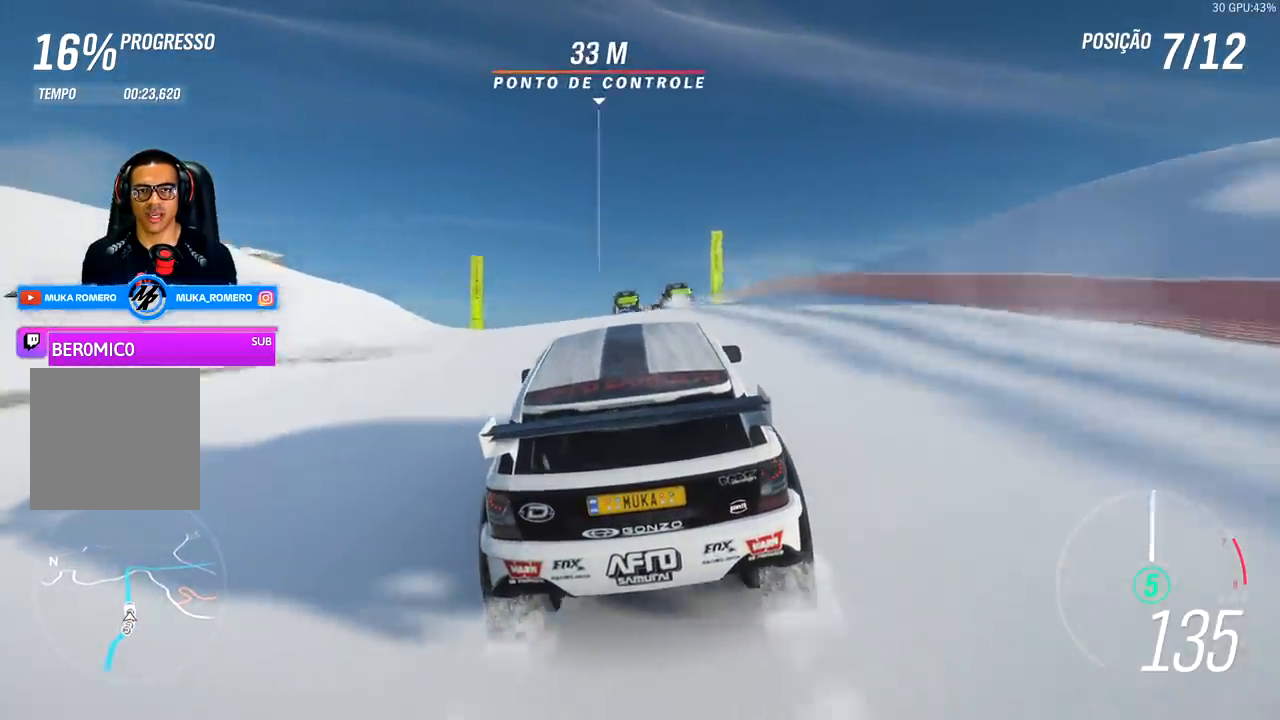
{"buttons": ["R2"], "left_stick": "center", "right_stick": "center", "events": [[167, "left_stick", "left"], [333, "left_stick", "center"]]}
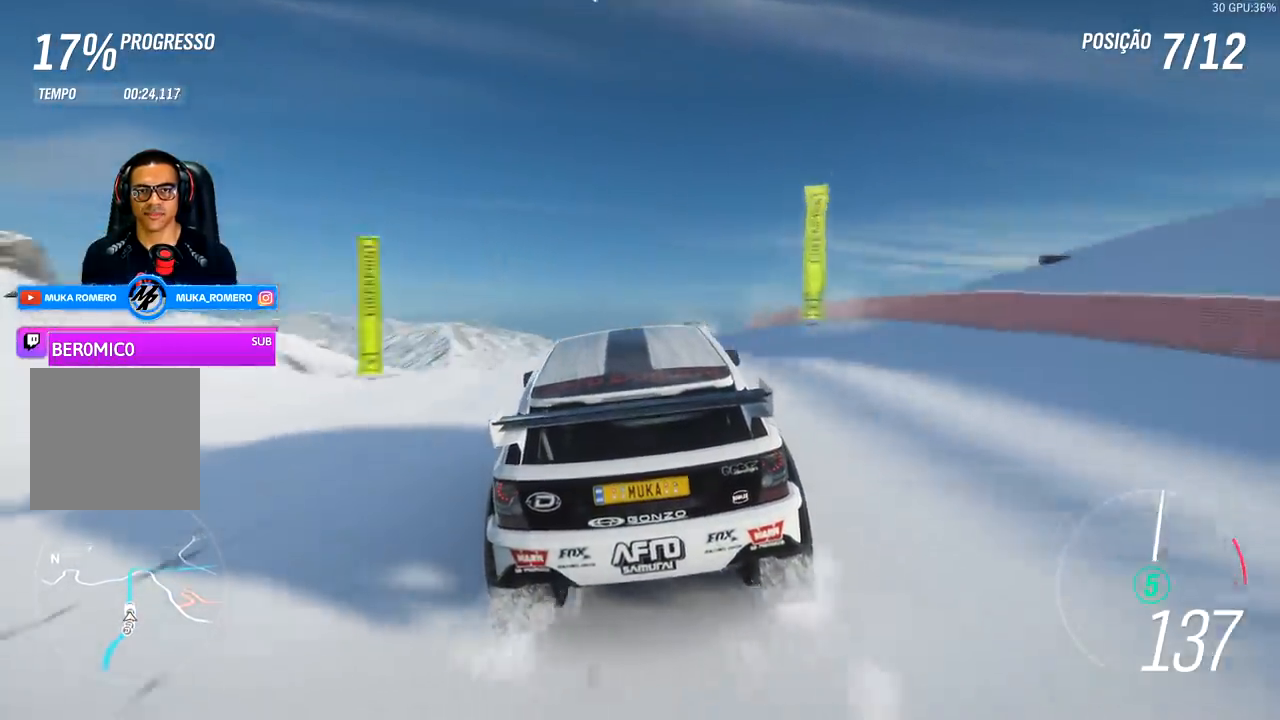
{"buttons": ["R2"], "left_stick": "center", "right_stick": "center", "events": [[133, "A", "down"], [133, "B", "down"], [200, "A", "up"], [200, "B", "up"]]}
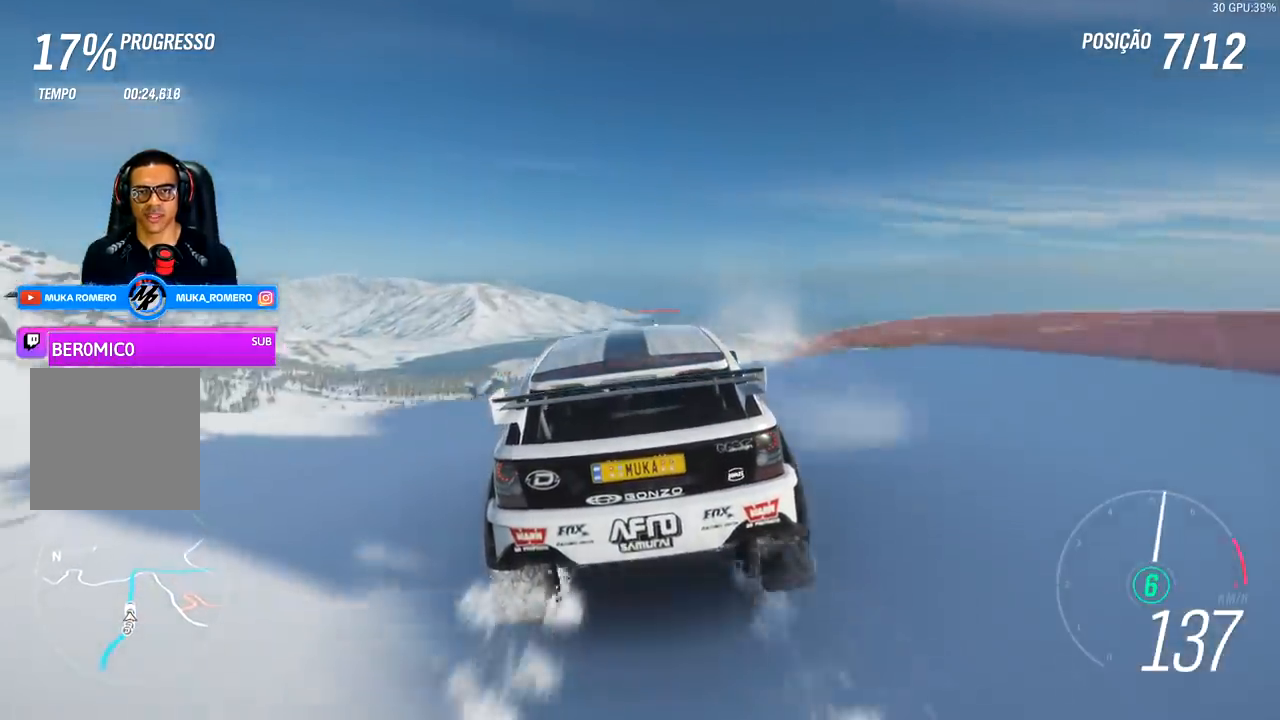
{"buttons": ["R2"], "left_stick": "center", "right_stick": "center", "events": []}
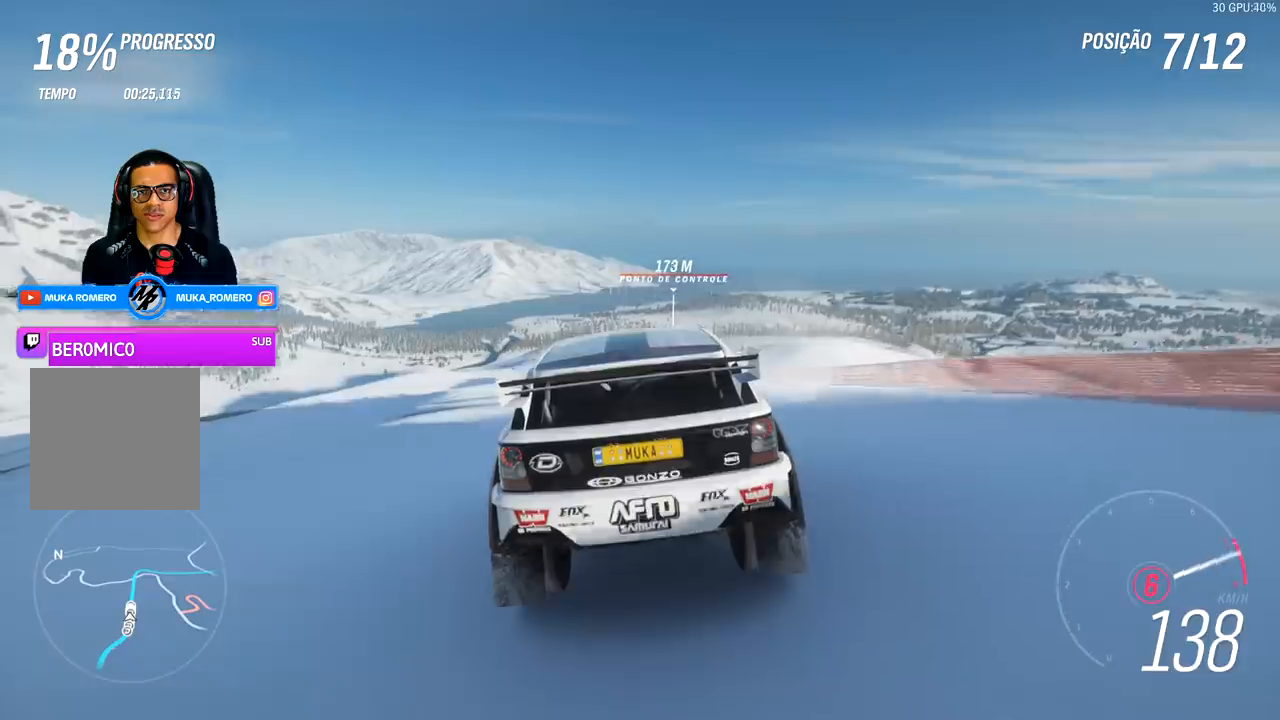
{"buttons": ["R2"], "left_stick": "center", "right_stick": "center", "events": []}
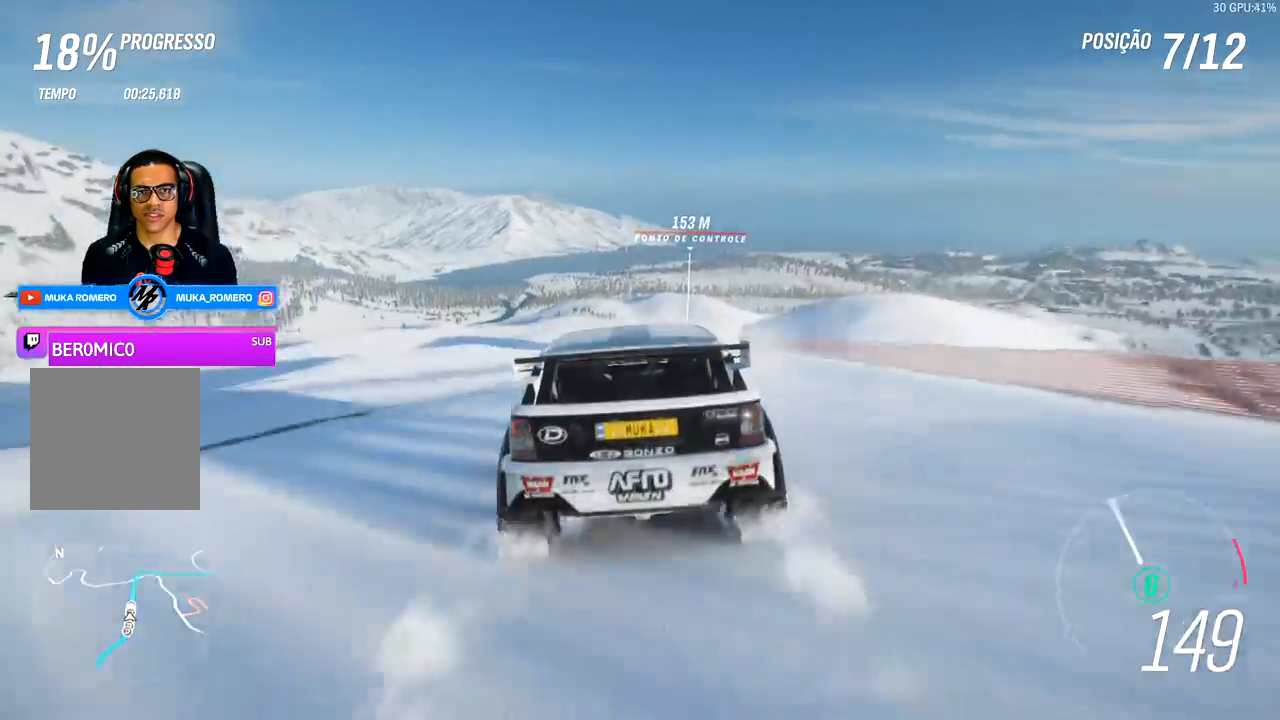
{"buttons": ["R2"], "left_stick": "center", "right_stick": "center", "events": [[333, "left_stick", "right"], [500, "left_stick", "center"]]}
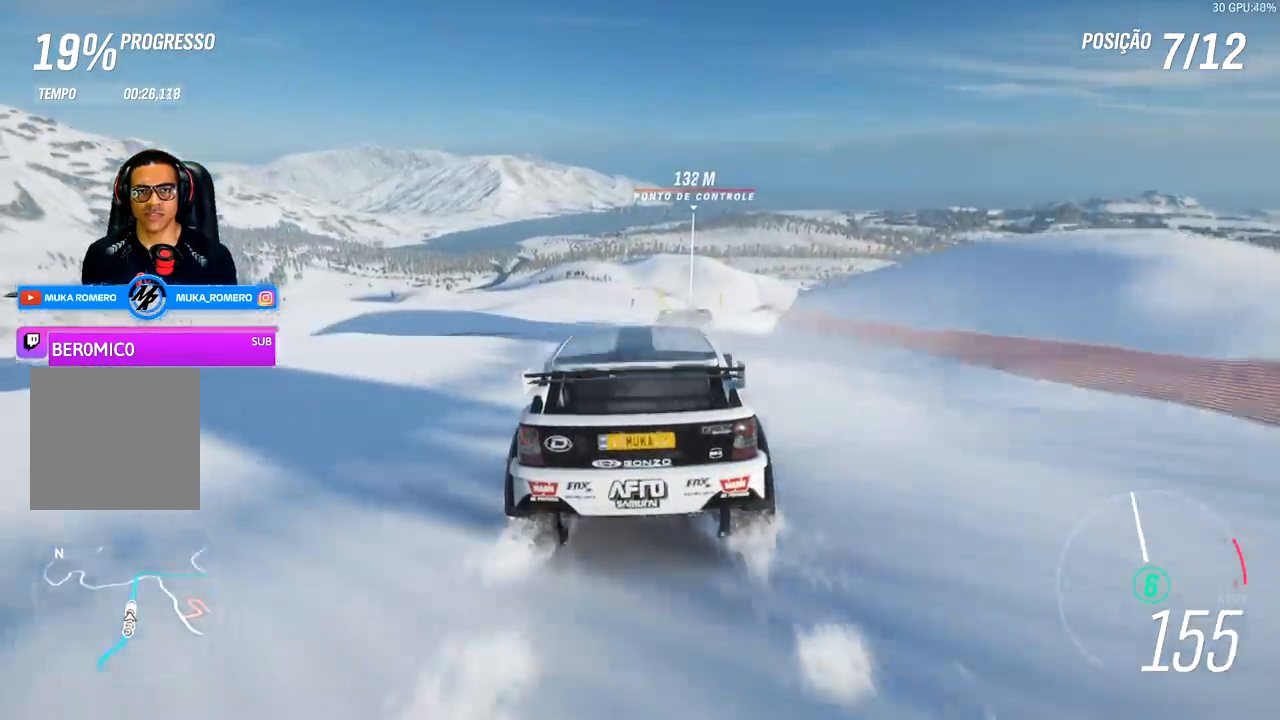
{"buttons": ["R2"], "left_stick": "center", "right_stick": "center", "events": [[267, "left_stick", "right"], [400, "left_stick", "center"]]}
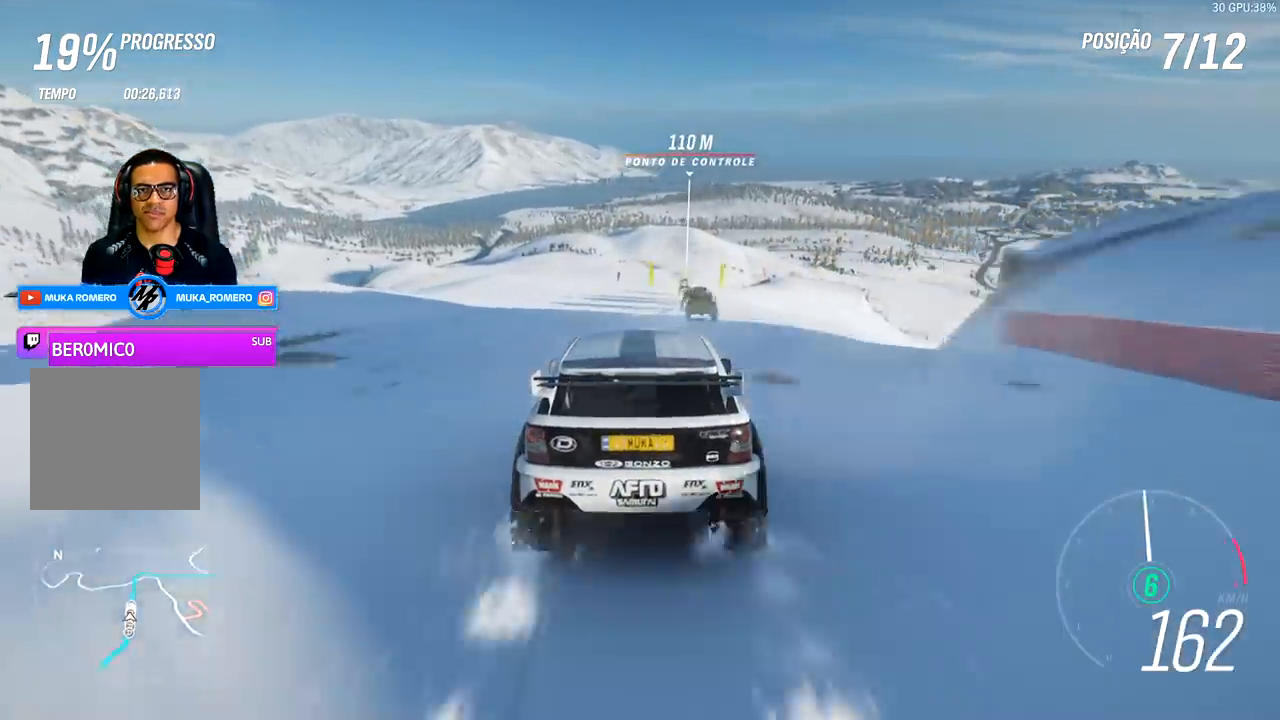
{"buttons": ["R2"], "left_stick": "right", "right_stick": "center", "events": [[100, "left_stick", "right"], [233, "left_stick", "center"], [367, "left_stick", "right"]]}
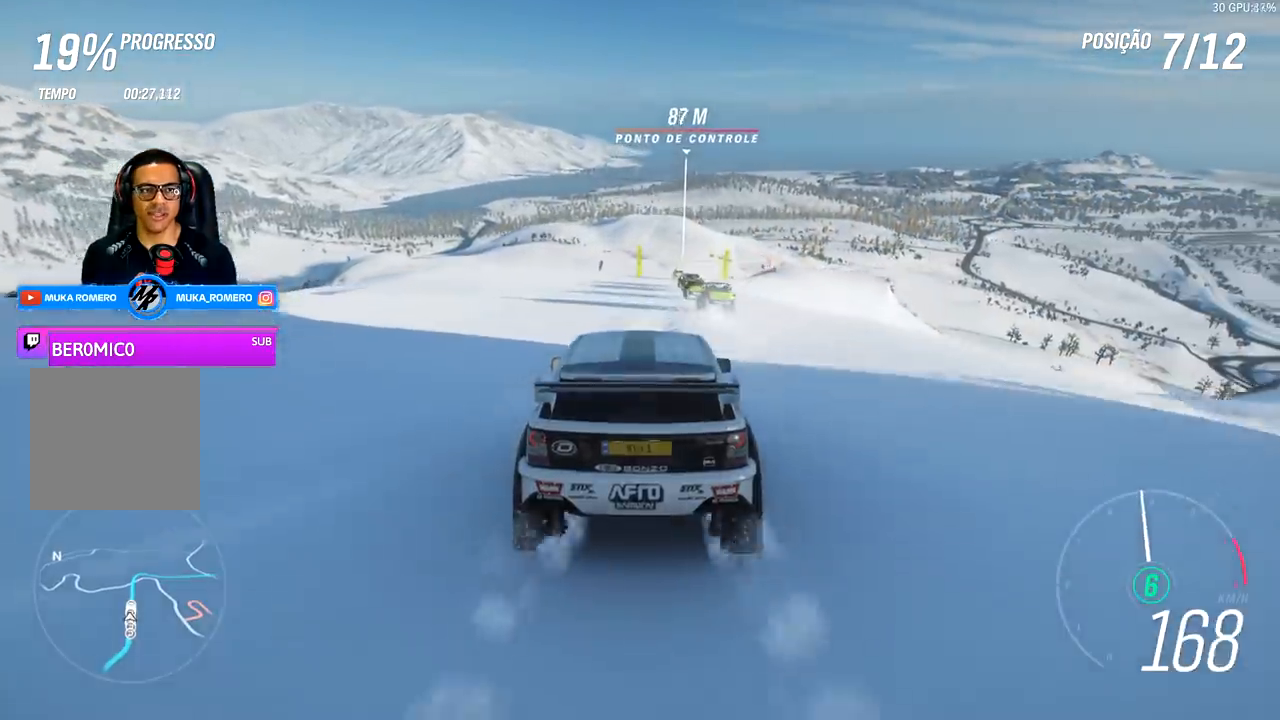
{"buttons": ["R2"], "left_stick": "right", "right_stick": "center", "events": [[33, "left_stick", "center"], [133, "A", "down"], [133, "B", "down"], [233, "A", "up"], [233, "B", "up"], [467, "left_stick", "right"]]}
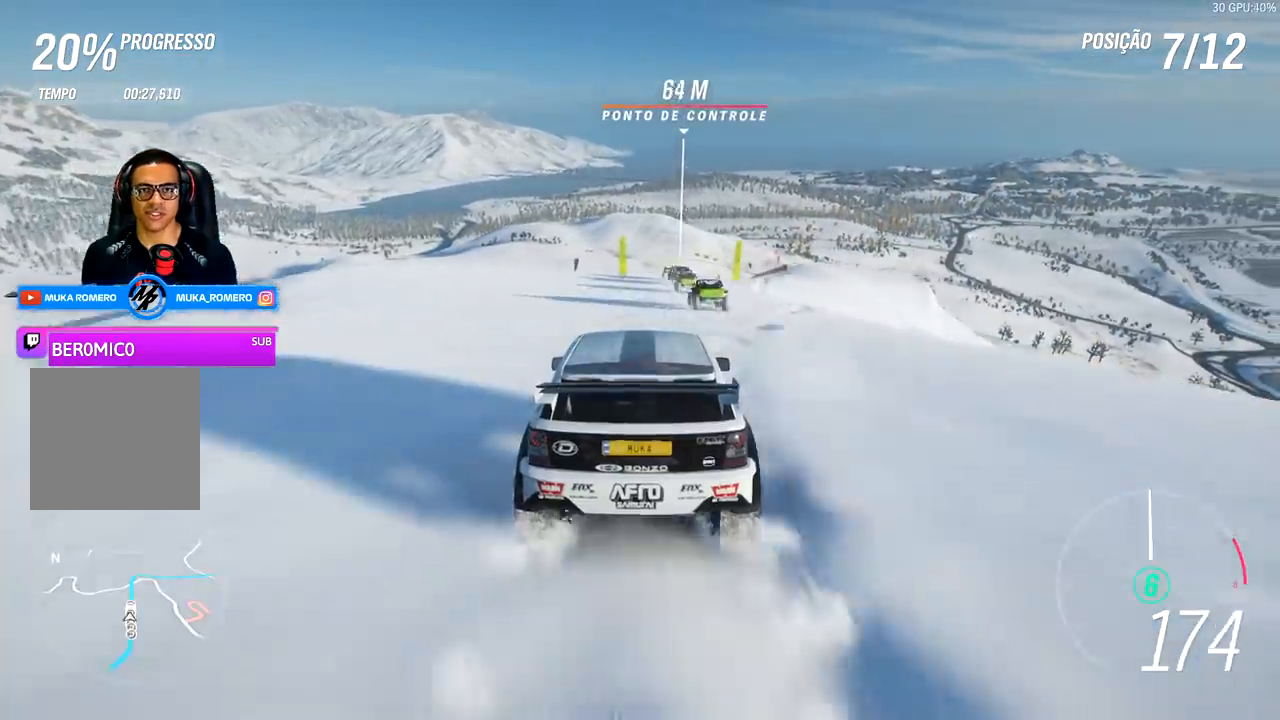
{"buttons": ["R2"], "left_stick": "center", "right_stick": "center", "events": [[100, "left_stick", "center"]]}
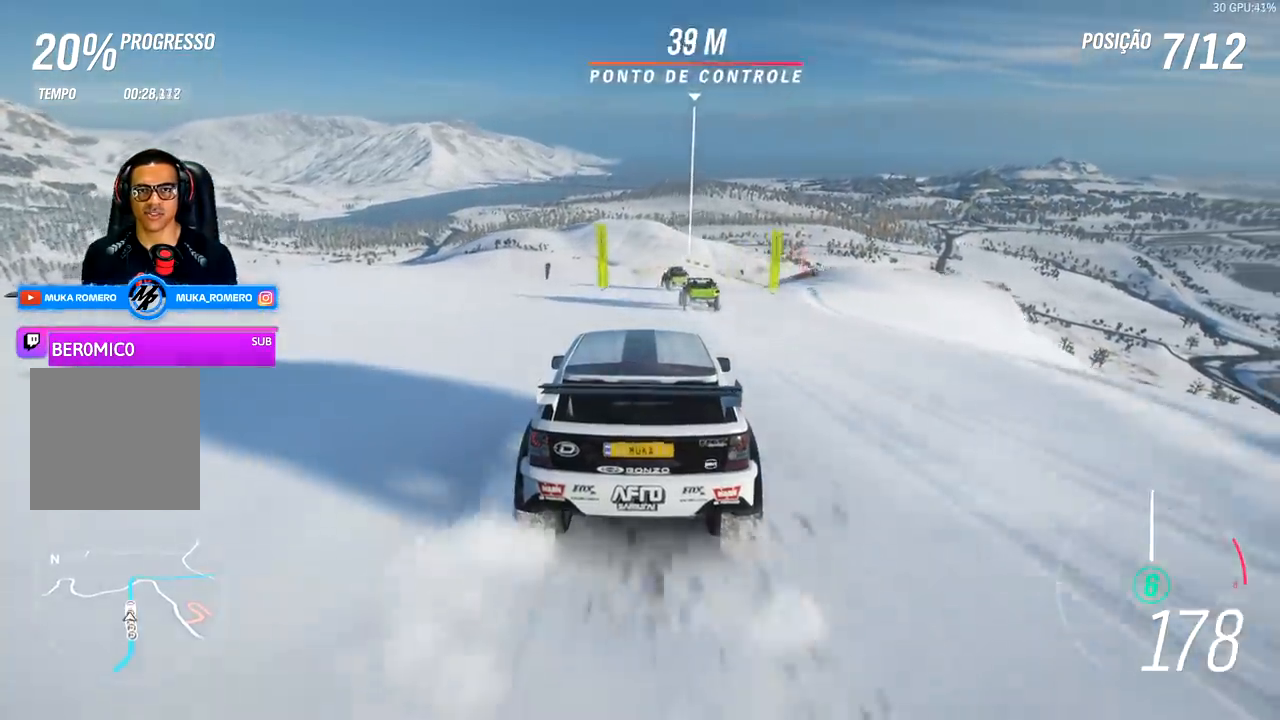
{"buttons": ["R2"], "left_stick": "center", "right_stick": "center", "events": []}
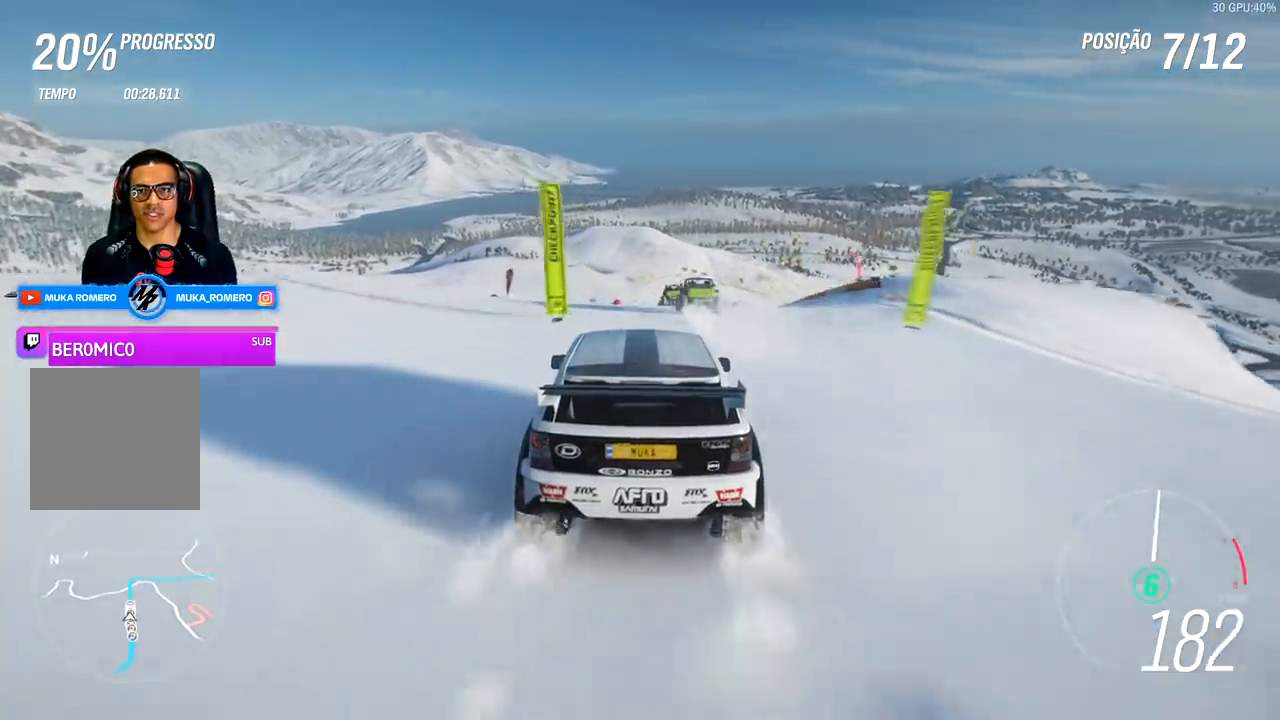
{"buttons": ["R2"], "left_stick": "center", "right_stick": "center", "events": []}
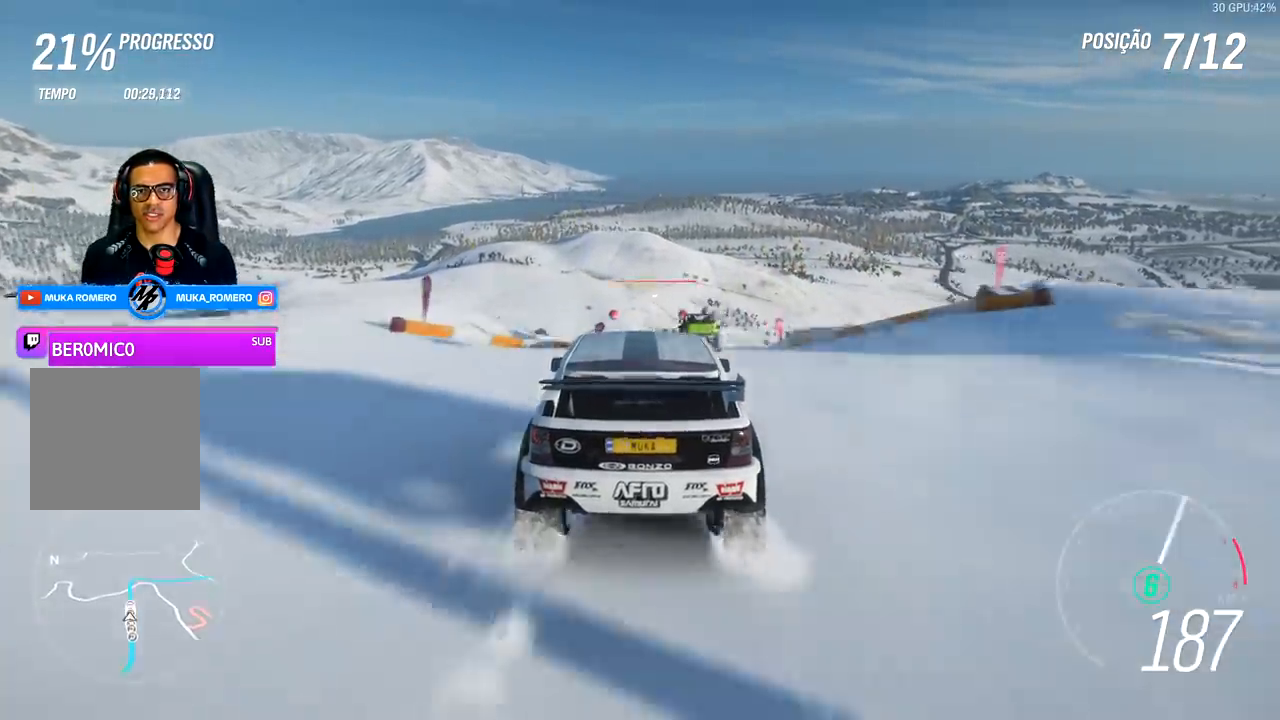
{"buttons": ["R2"], "left_stick": "center", "right_stick": "center", "events": []}
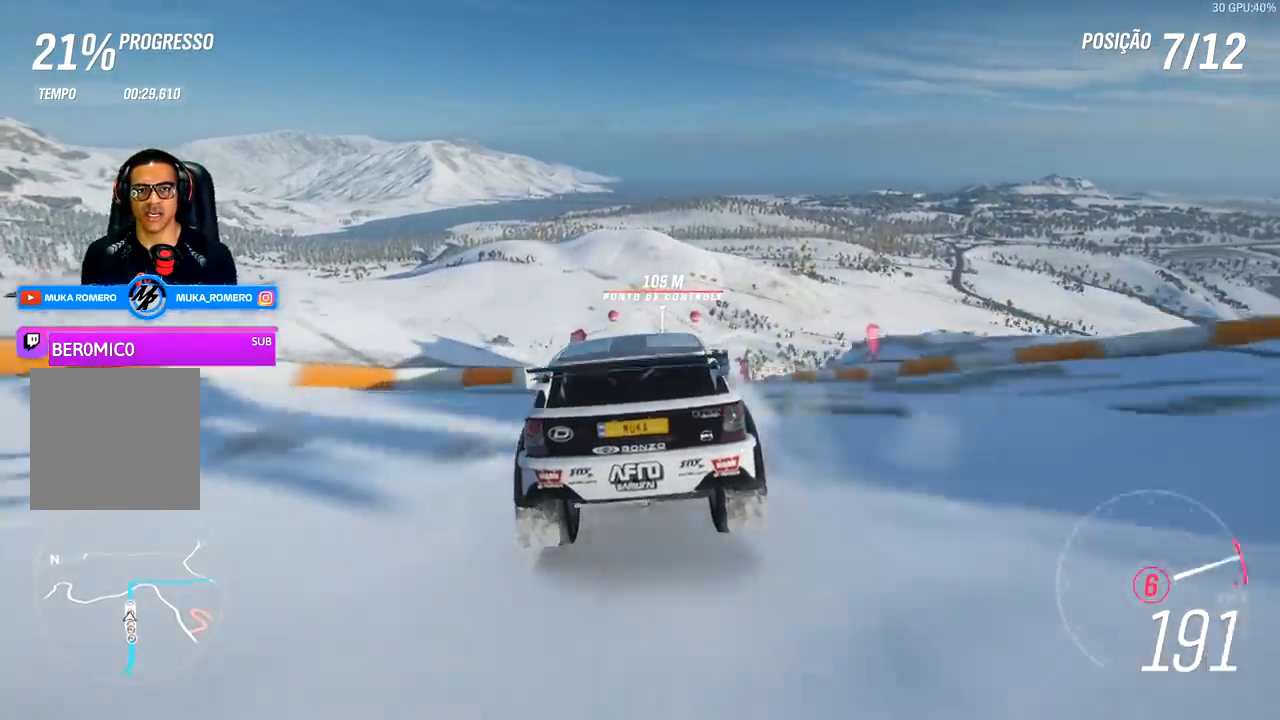
{"buttons": ["R2"], "left_stick": "center", "right_stick": "center", "events": [[200, "left_stick", "left"], [333, "left_stick", "center"]]}
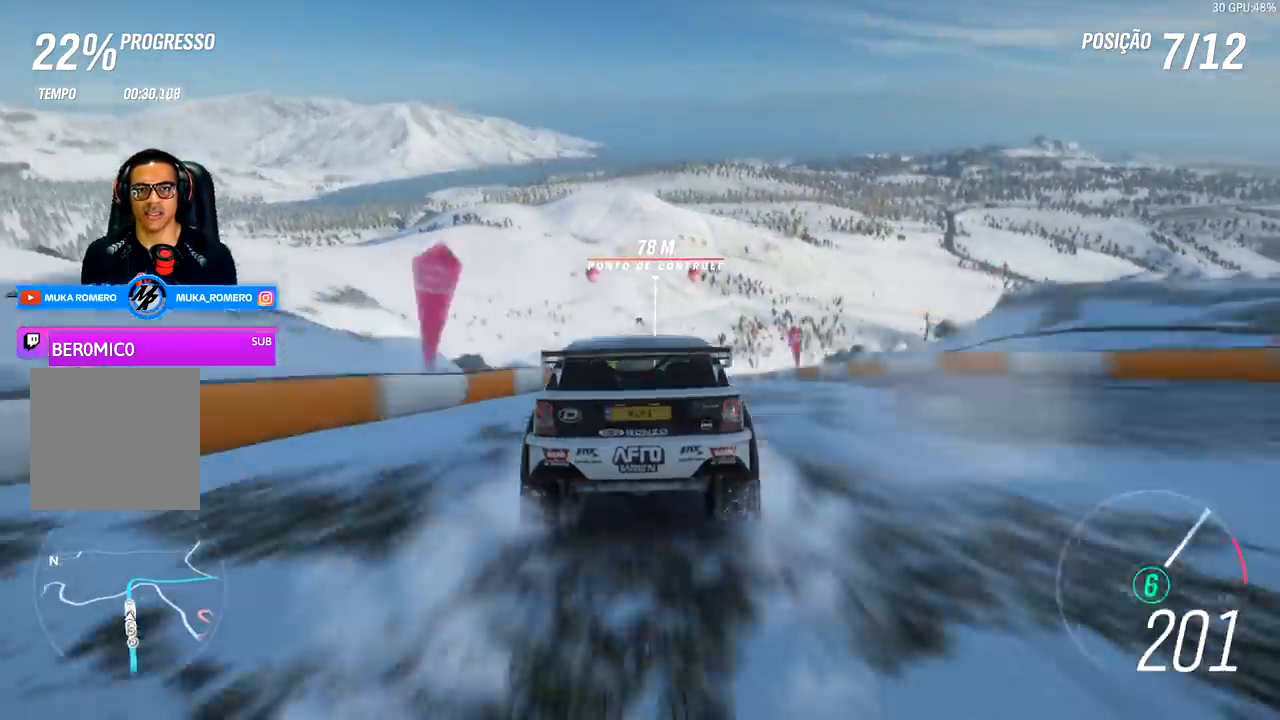
{"buttons": ["R2"], "left_stick": "center", "right_stick": "center", "events": [[300, "left_stick", "left"], [367, "left_stick", "center"]]}
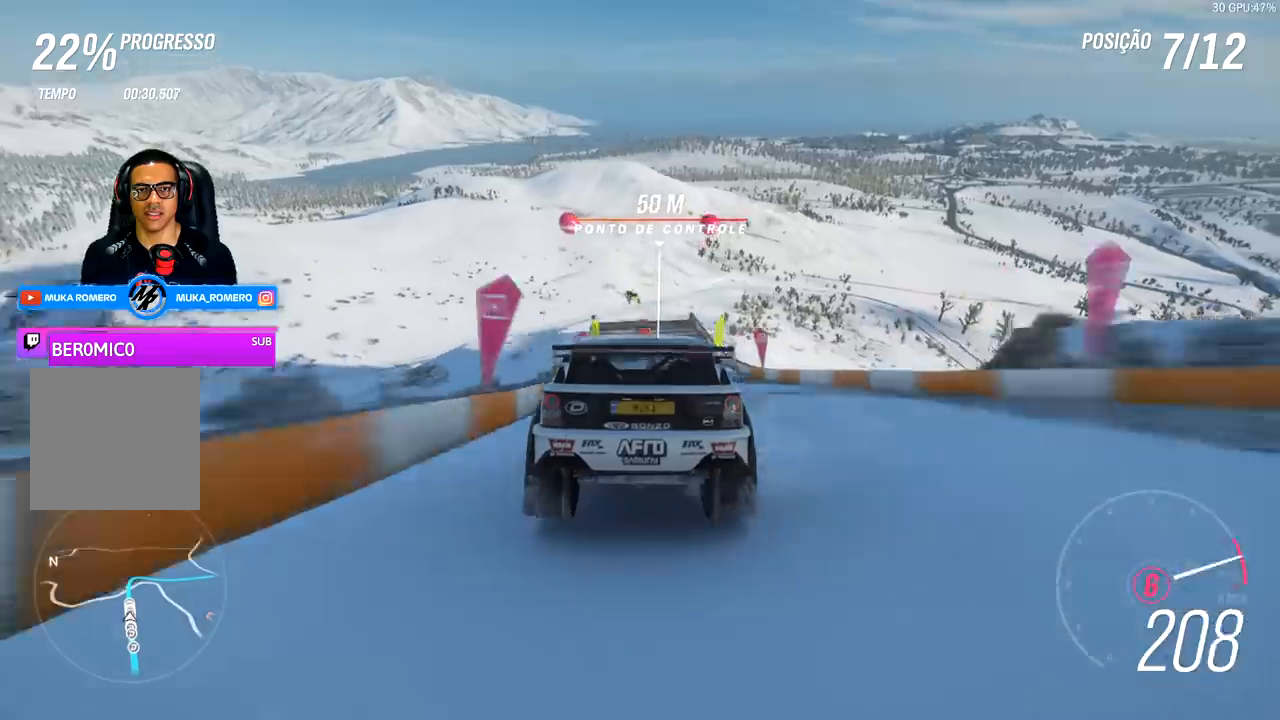
{"buttons": ["A", "B", "R2"], "left_stick": "center", "right_stick": "center", "events": [[133, "left_stick", "left"], [233, "left_stick", "center"], [400, "A", "down"], [400, "B", "down"]]}
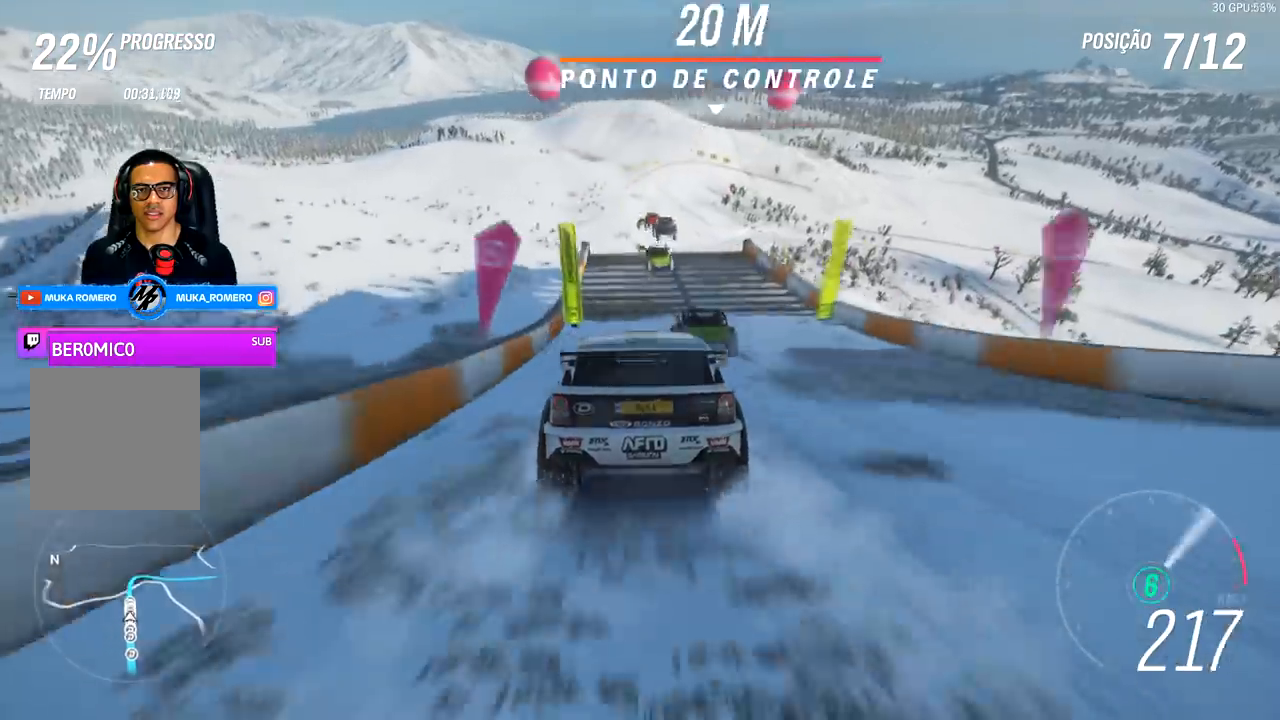
{"buttons": ["R2"], "left_stick": "center", "right_stick": "center", "events": [[33, "A", "up"], [33, "B", "up"], [67, "left_stick", "right"], [233, "left_stick", "center"]]}
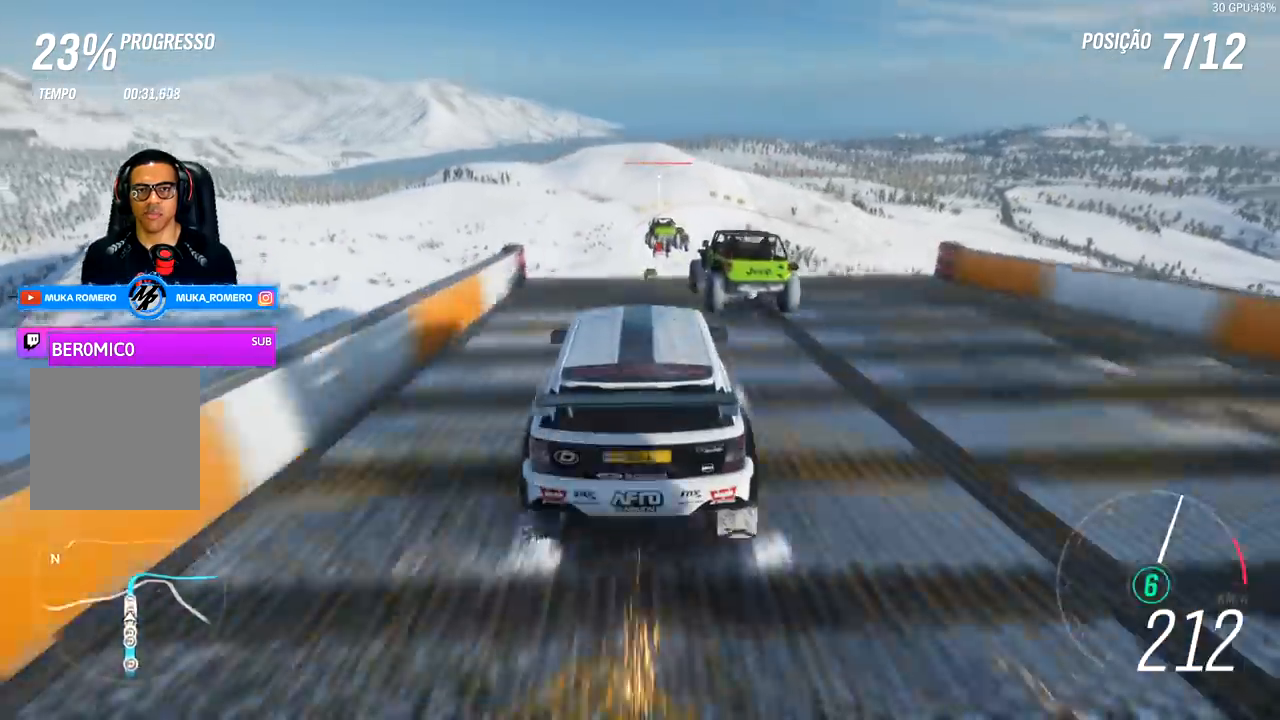
{"buttons": ["R2"], "left_stick": "center", "right_stick": "center", "events": []}
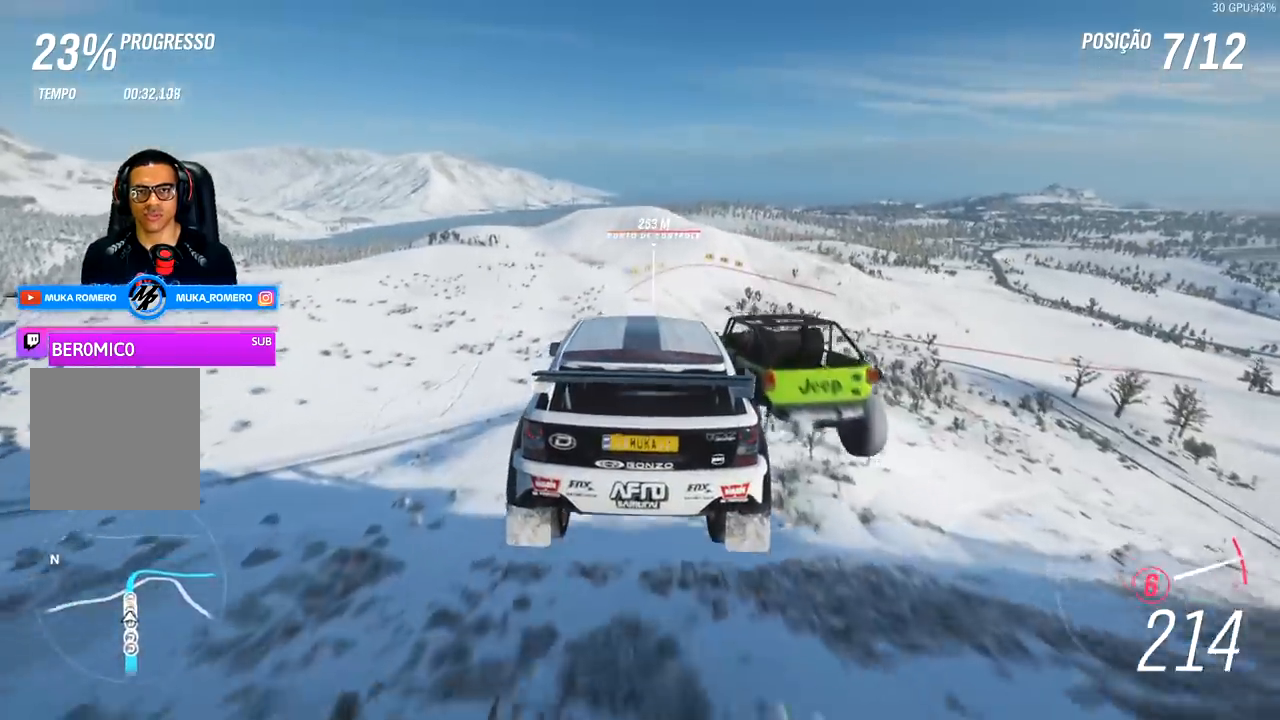
{"buttons": ["R2"], "left_stick": "center", "right_stick": "center", "events": []}
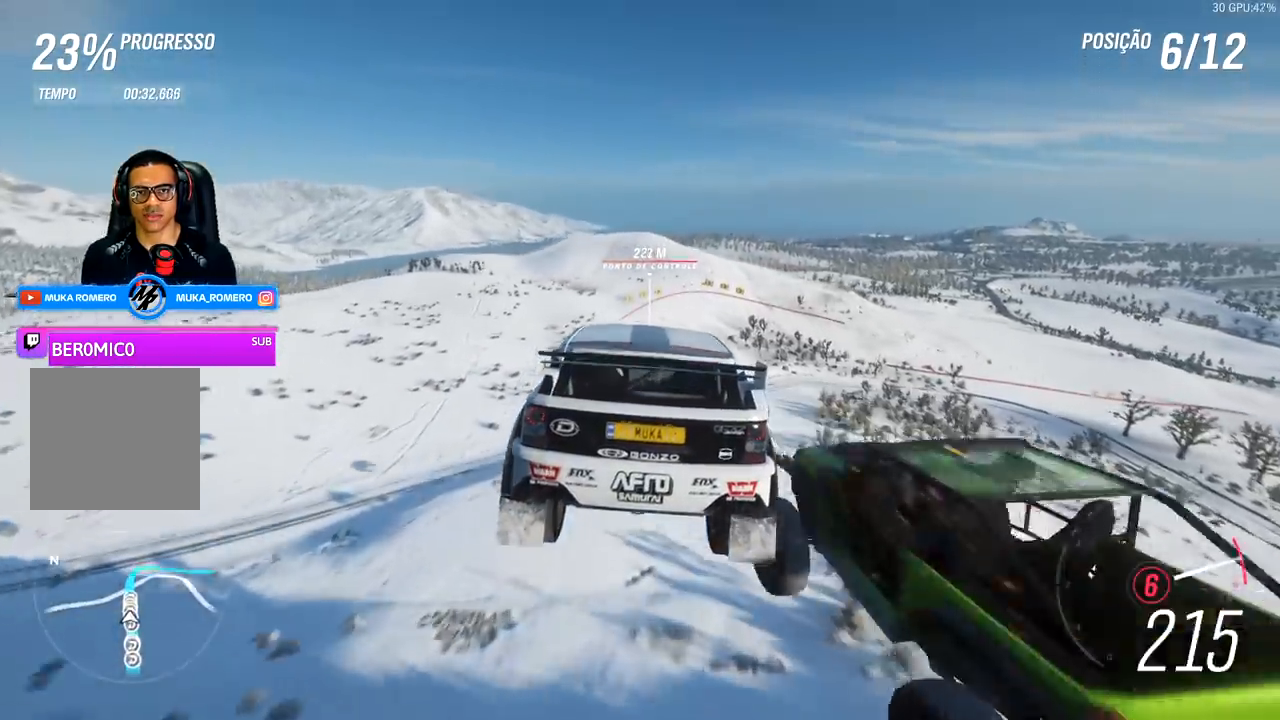
{"buttons": ["R2"], "left_stick": "center", "right_stick": "center", "events": [[433, "R2", "up"], [500, "R2", "down"]]}
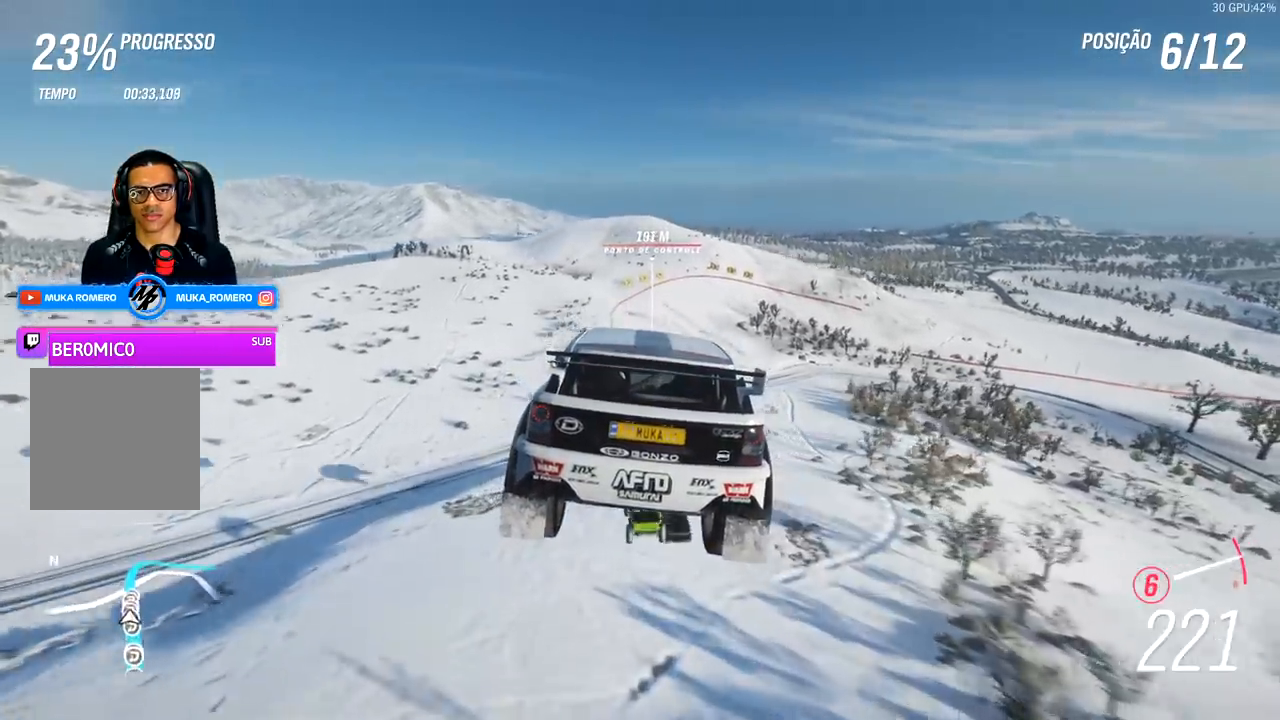
{"buttons": ["R2"], "left_stick": "center", "right_stick": "center", "events": []}
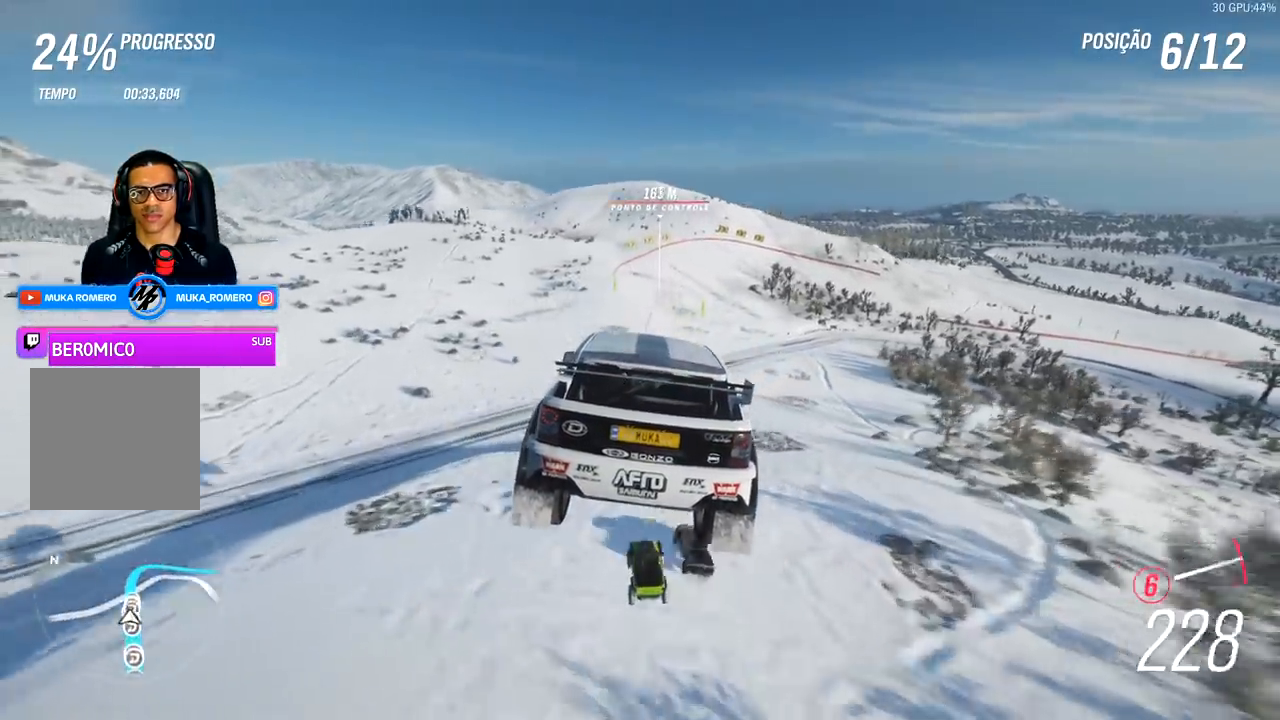
{"buttons": ["R2"], "left_stick": "center", "right_stick": "center", "events": []}
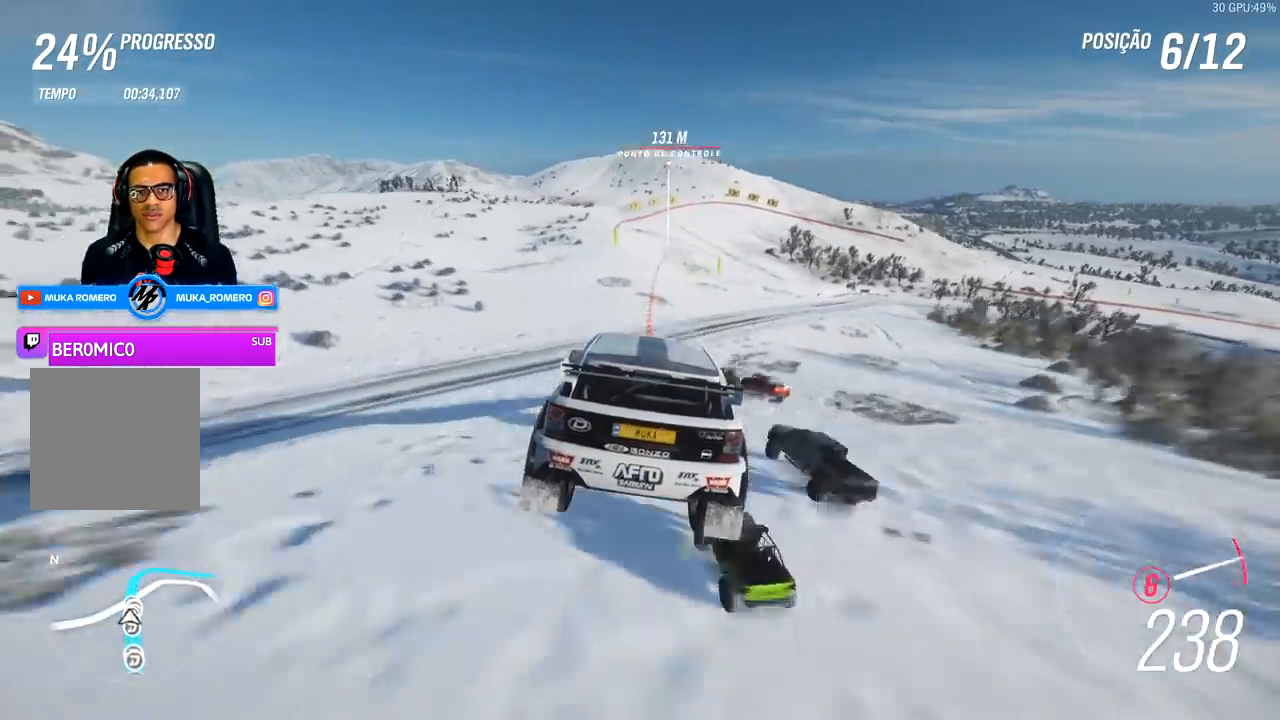
{"buttons": ["R2"], "left_stick": "center", "right_stick": "center", "events": []}
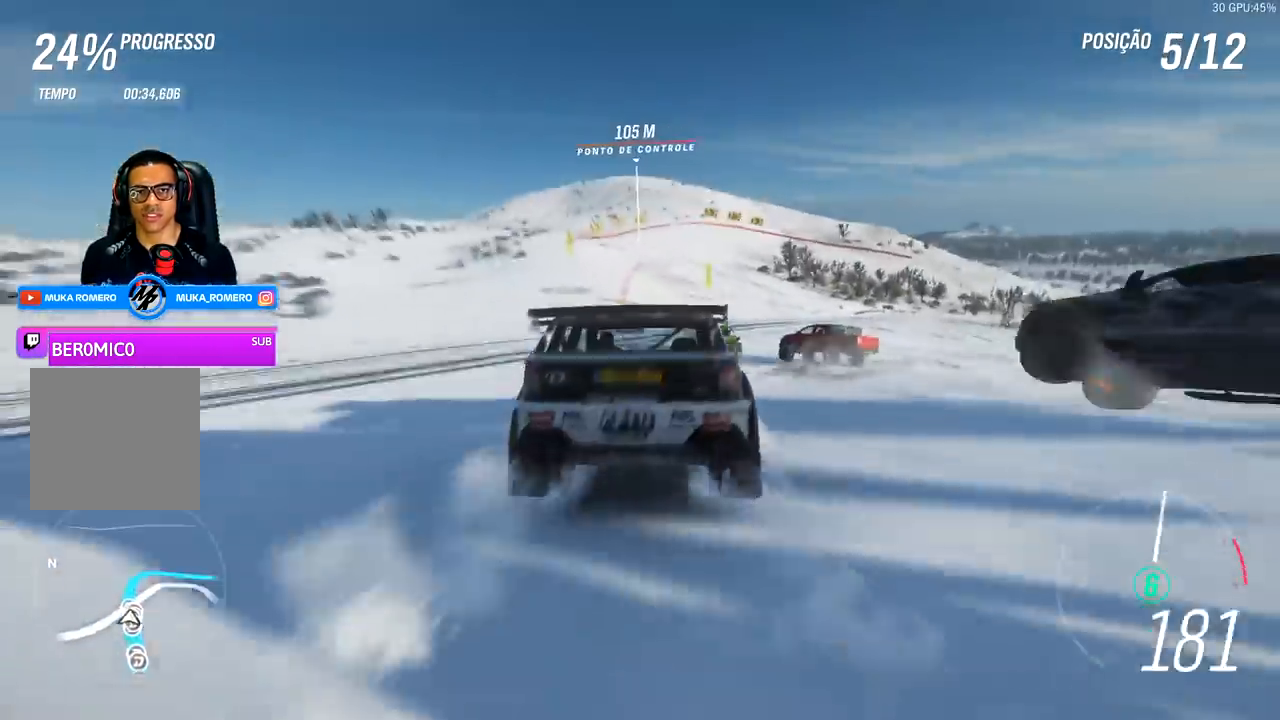
{"buttons": ["R2"], "left_stick": "left", "right_stick": "center", "events": [[133, "R2", "up"], [267, "R2", "down"], [300, "left_stick", "left"]]}
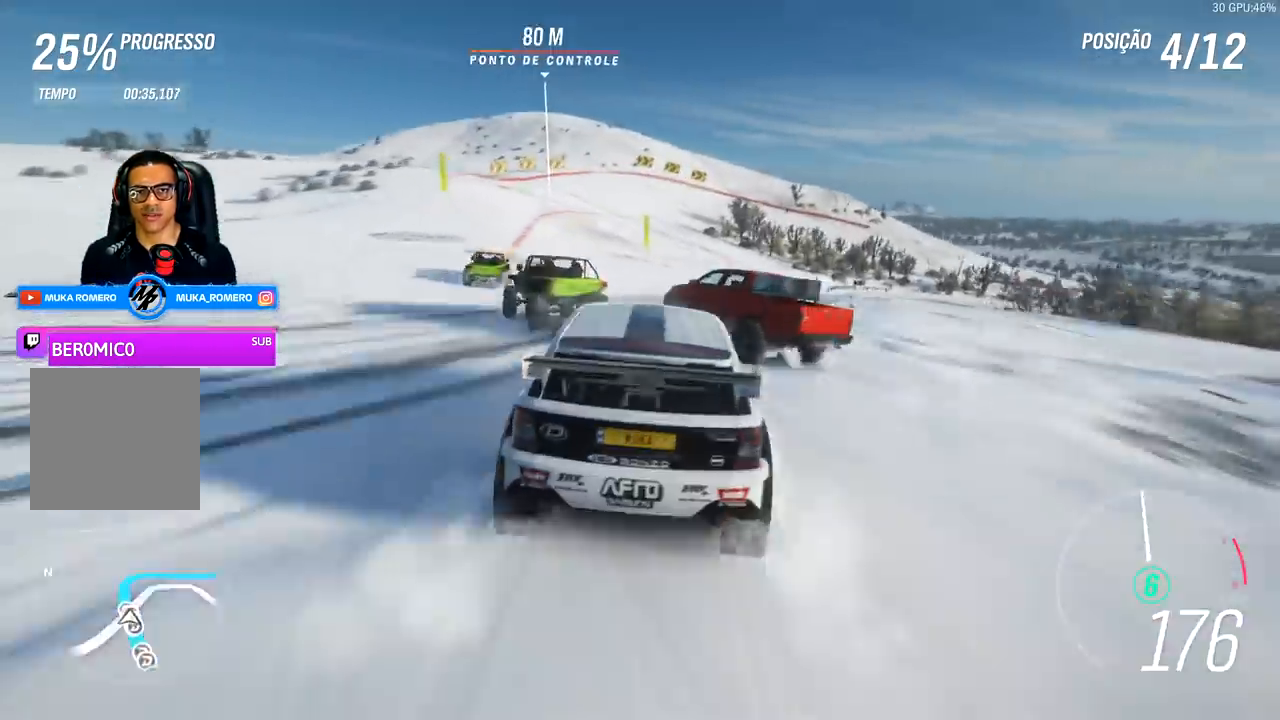
{"buttons": ["R2"], "left_stick": "right", "right_stick": "center", "events": [[33, "R2", "up"], [167, "left_stick", "center"], [300, "R2", "down"], [400, "A", "down"], [400, "X", "down"], [400, "left_stick", "right"], [500, "A", "up"], [500, "X", "up"]]}
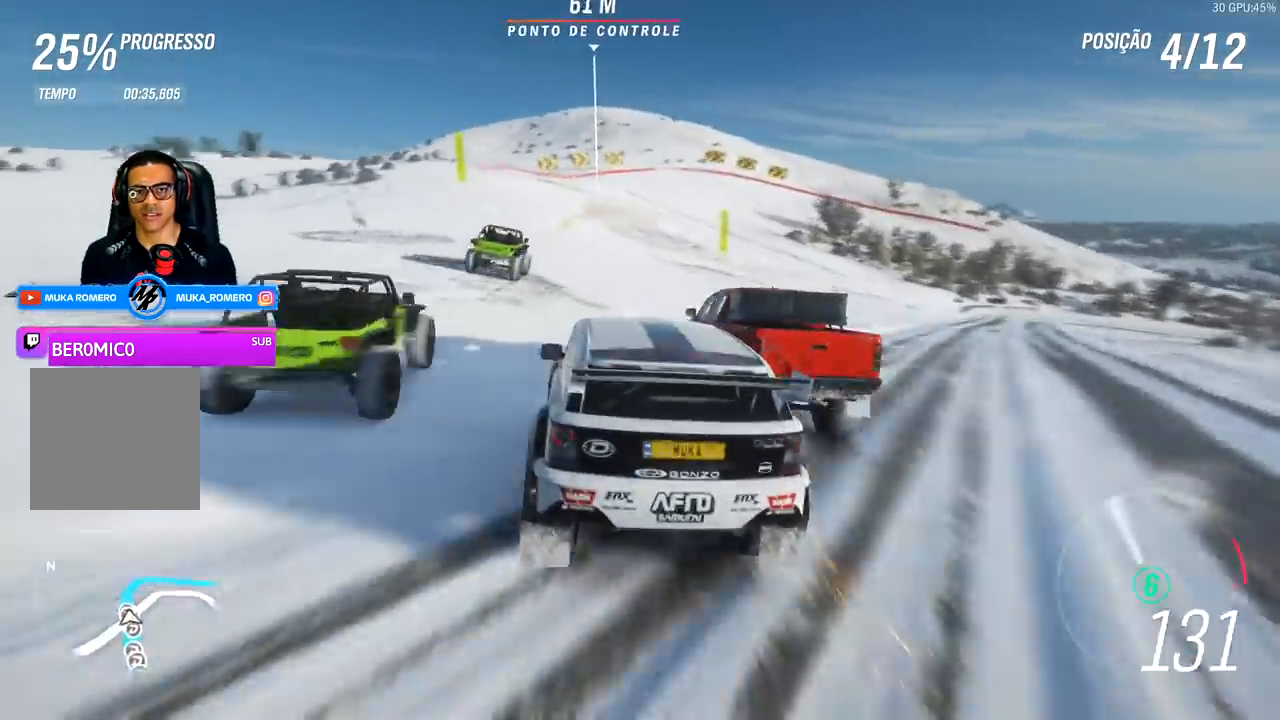
{"buttons": ["R2"], "left_stick": "right", "right_stick": "center", "events": [[133, "left_stick", "center"], [500, "left_stick", "right"]]}
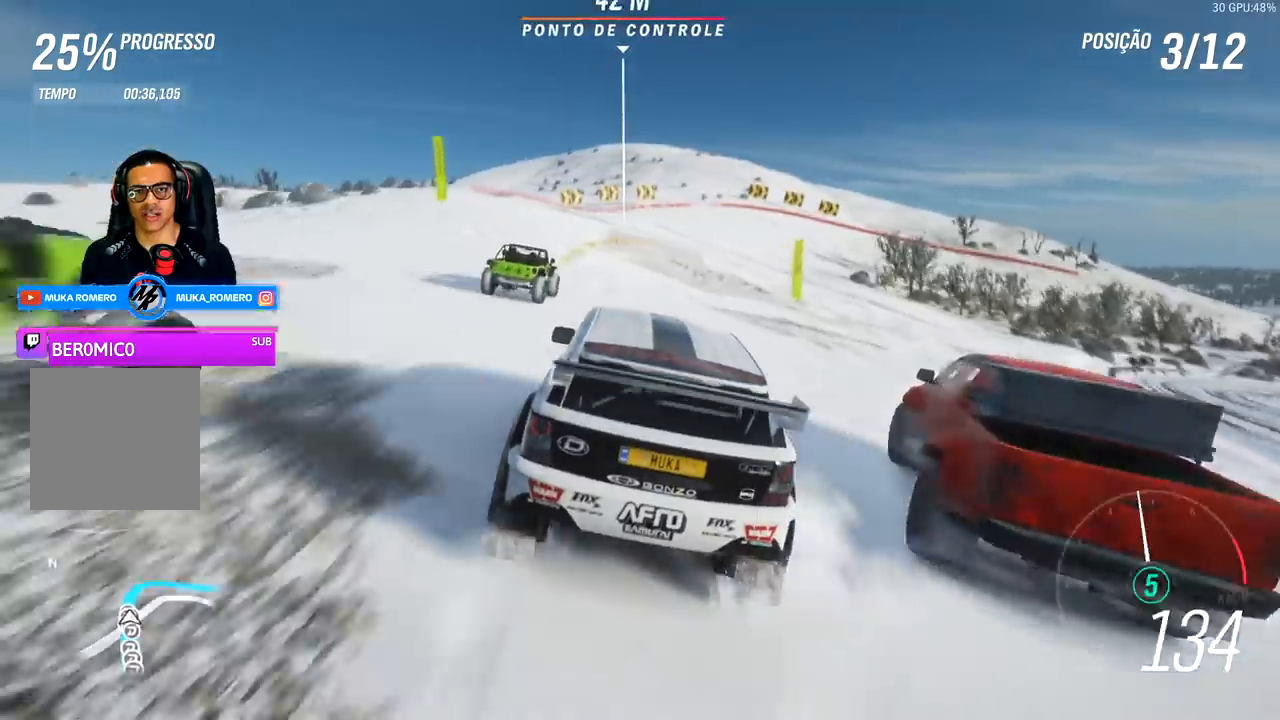
{"buttons": ["R2"], "left_stick": "right", "right_stick": "center", "events": [[133, "left_stick", "center"], [300, "left_stick", "right"]]}
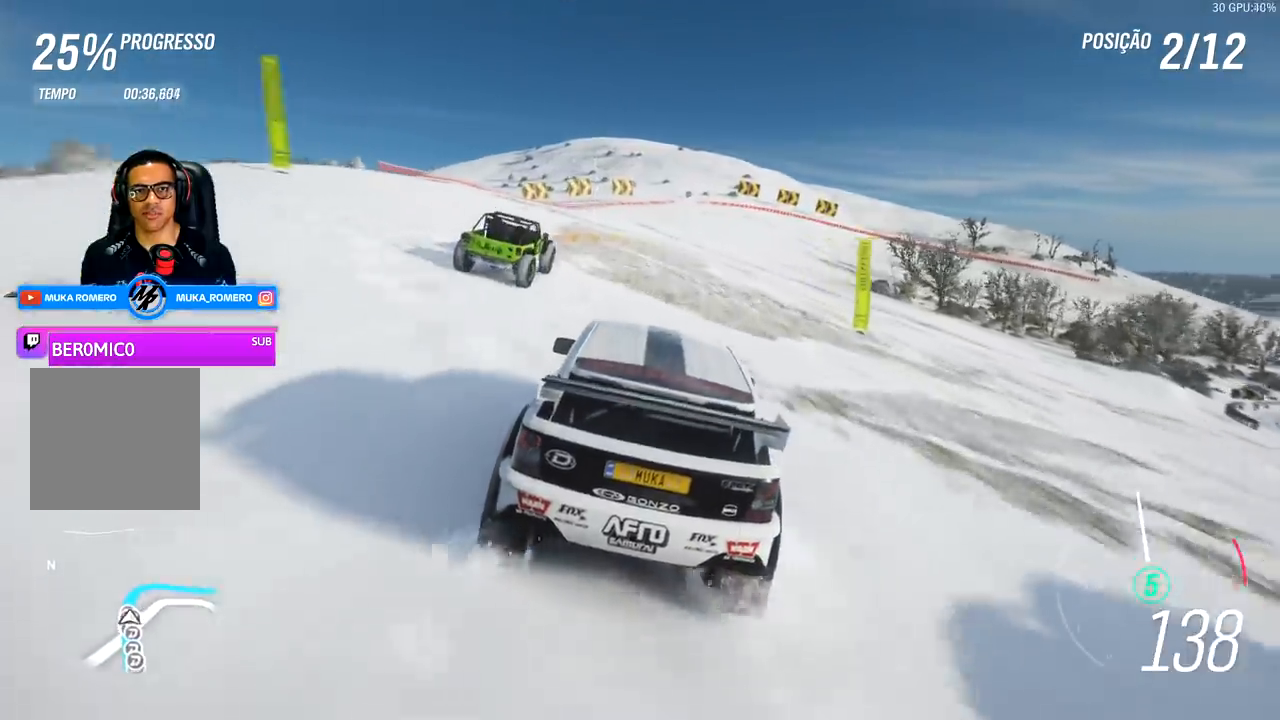
{"buttons": ["R2"], "left_stick": "center", "right_stick": "center", "events": [[167, "left_stick", "center"]]}